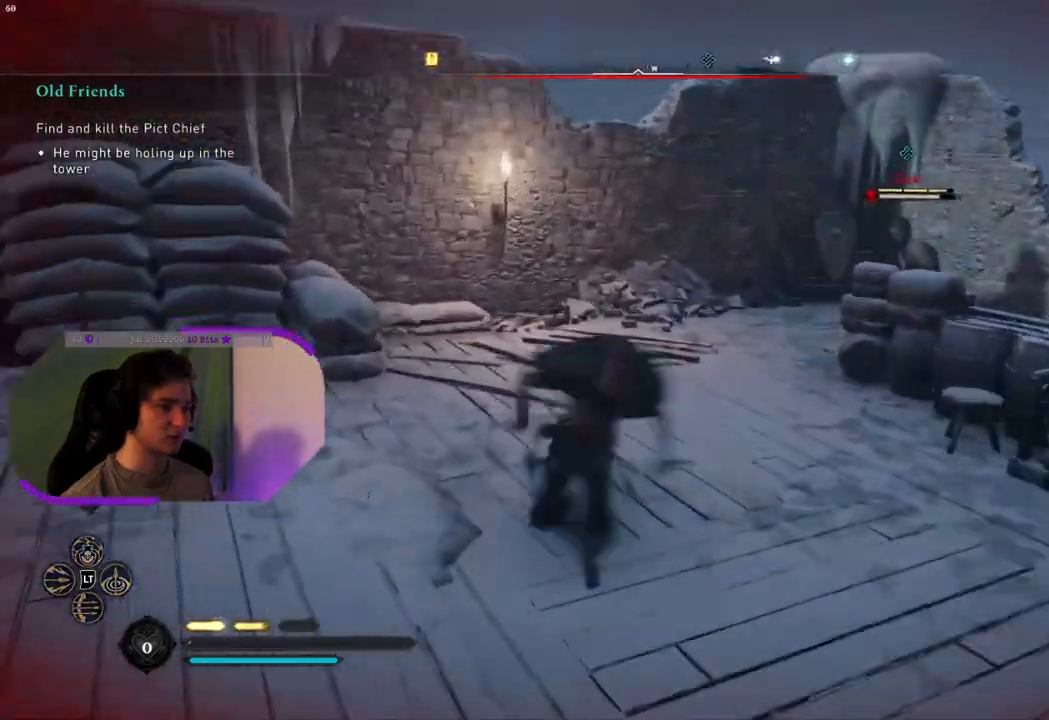
Gameplay with a controller (PlayStation layout); each line is a JSON object with the inputs held at the frame after it. "events" lists button and stick changes between this image and that frame as [ms after this image, input, new state], when the widget could be followed in between.
{"buttons": [], "left_stick": "center", "right_stick": "center", "events": [[183, "left_stick", "center"], [200, "R2", "up"]]}
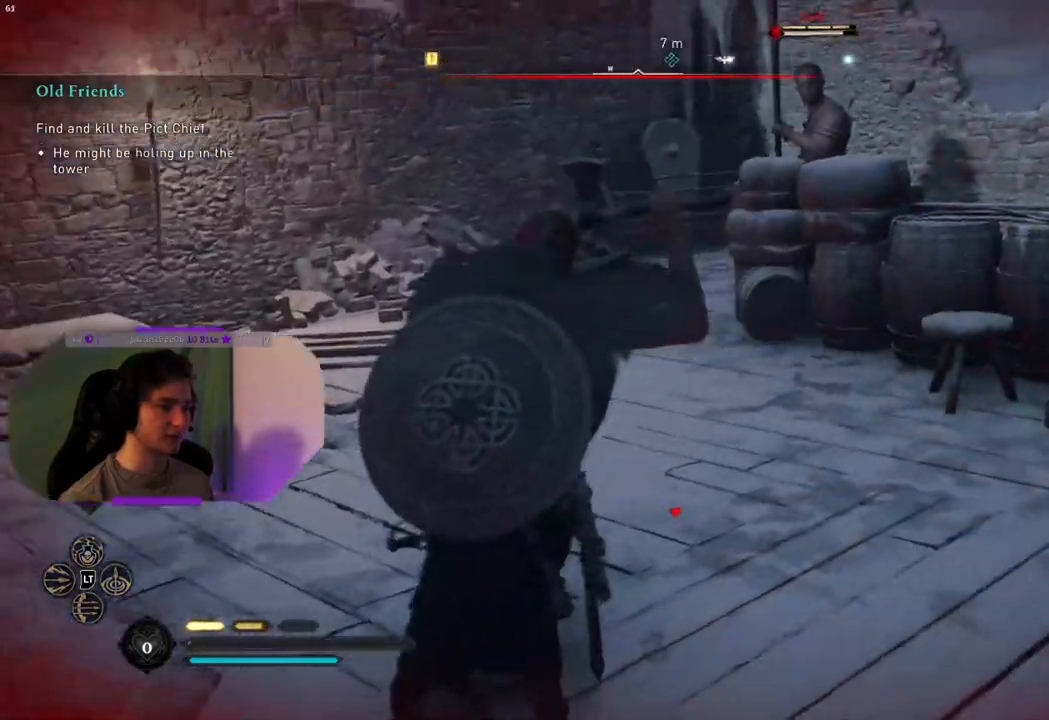
{"buttons": [], "left_stick": "center", "right_stick": "center", "events": []}
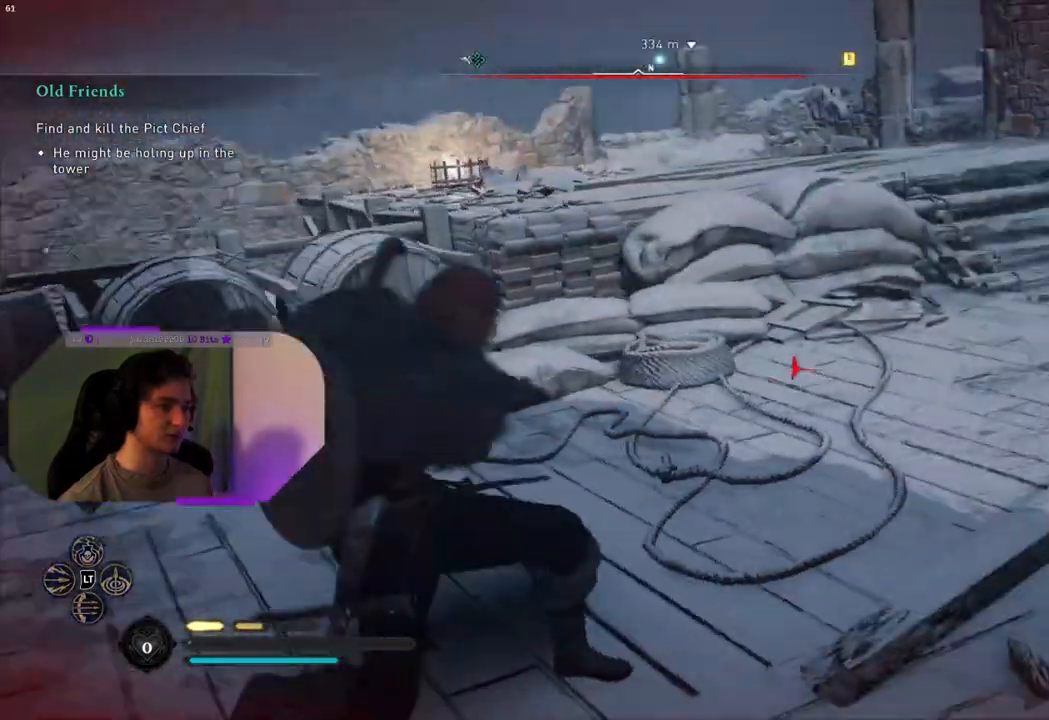
{"buttons": [], "left_stick": "center", "right_stick": "center", "events": []}
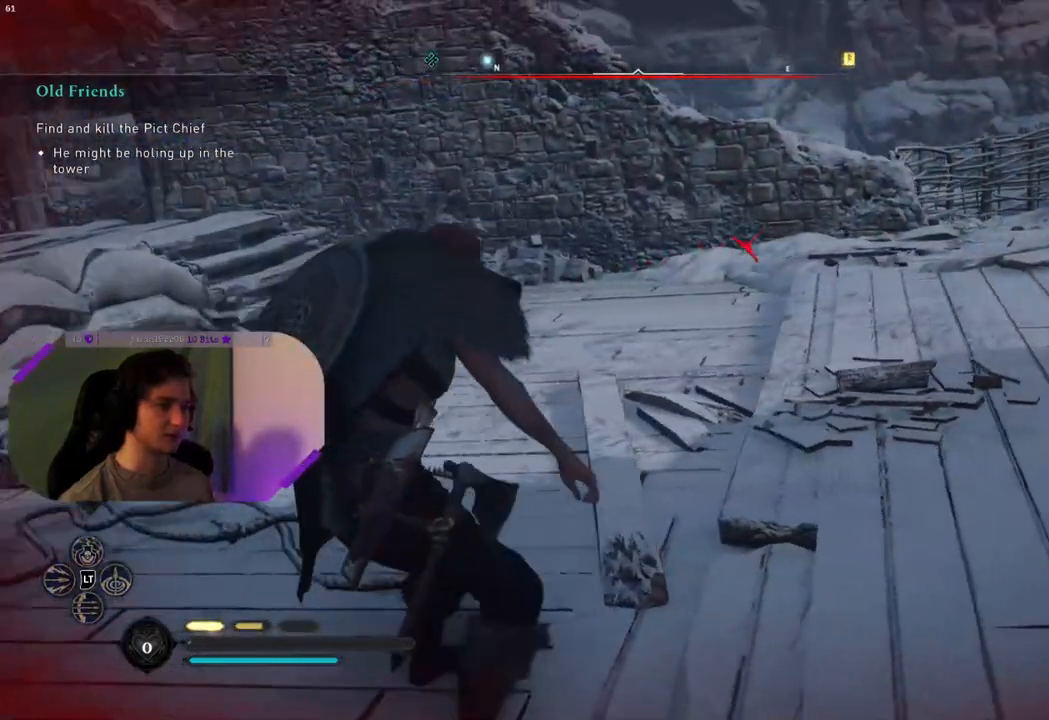
{"buttons": [], "left_stick": "center", "right_stick": "center", "events": []}
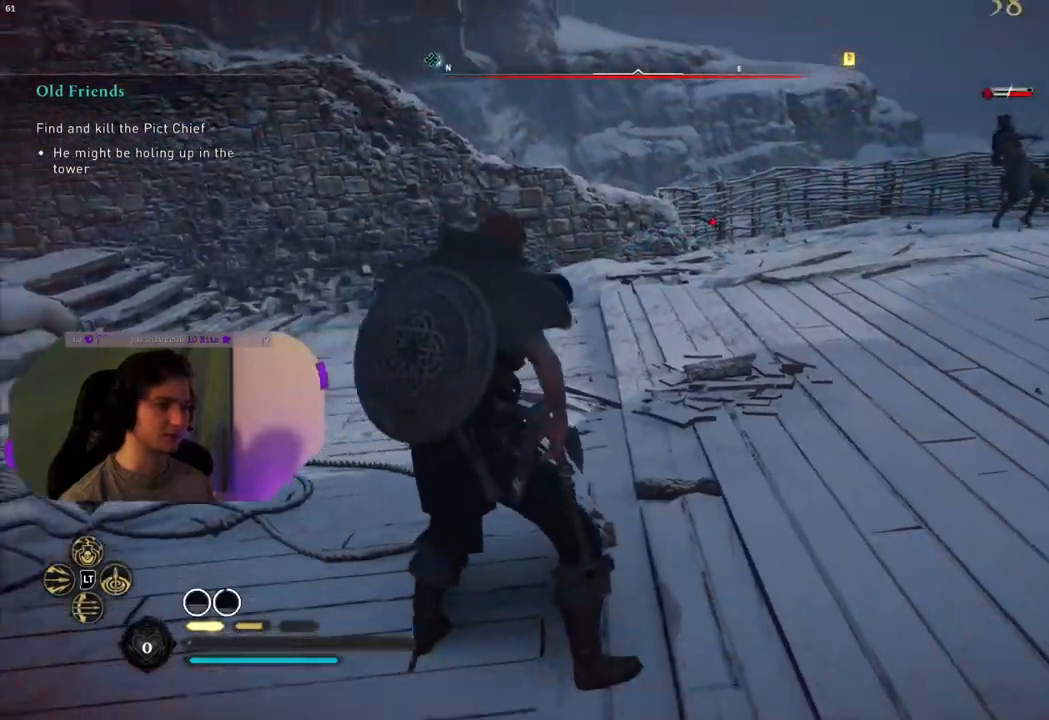
{"buttons": ["CIRCLE", "R2"], "left_stick": "center", "right_stick": "center", "events": [[367, "R2", "down"], [400, "CIRCLE", "down"]]}
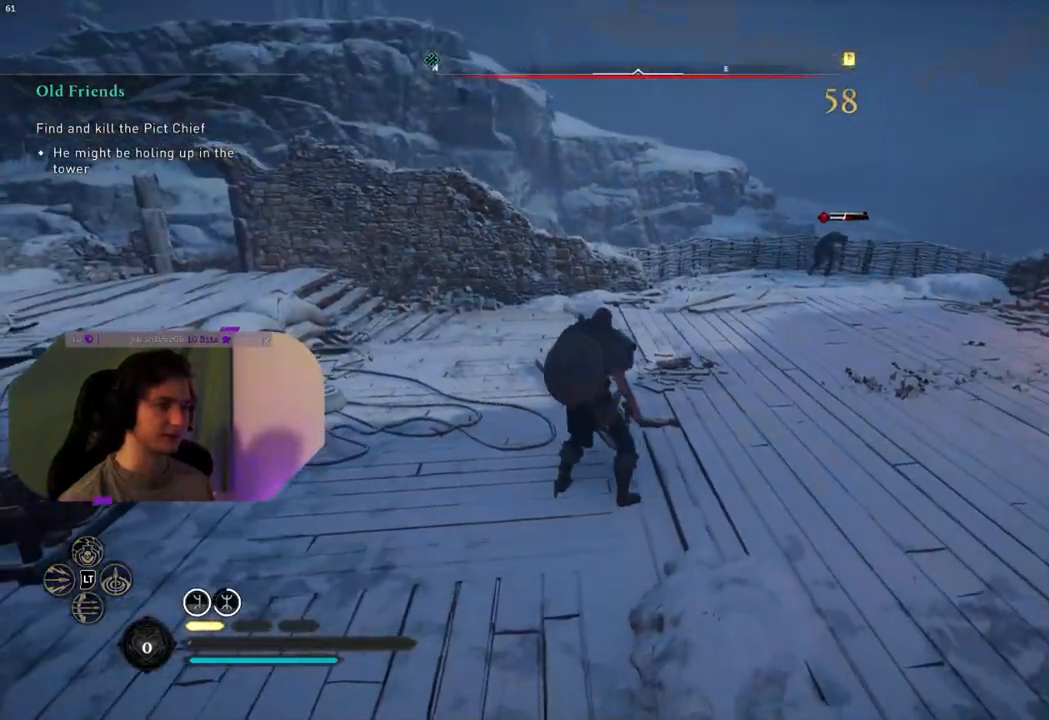
{"buttons": [], "left_stick": "center", "right_stick": "center", "events": [[83, "CIRCLE", "up"], [433, "R2", "up"]]}
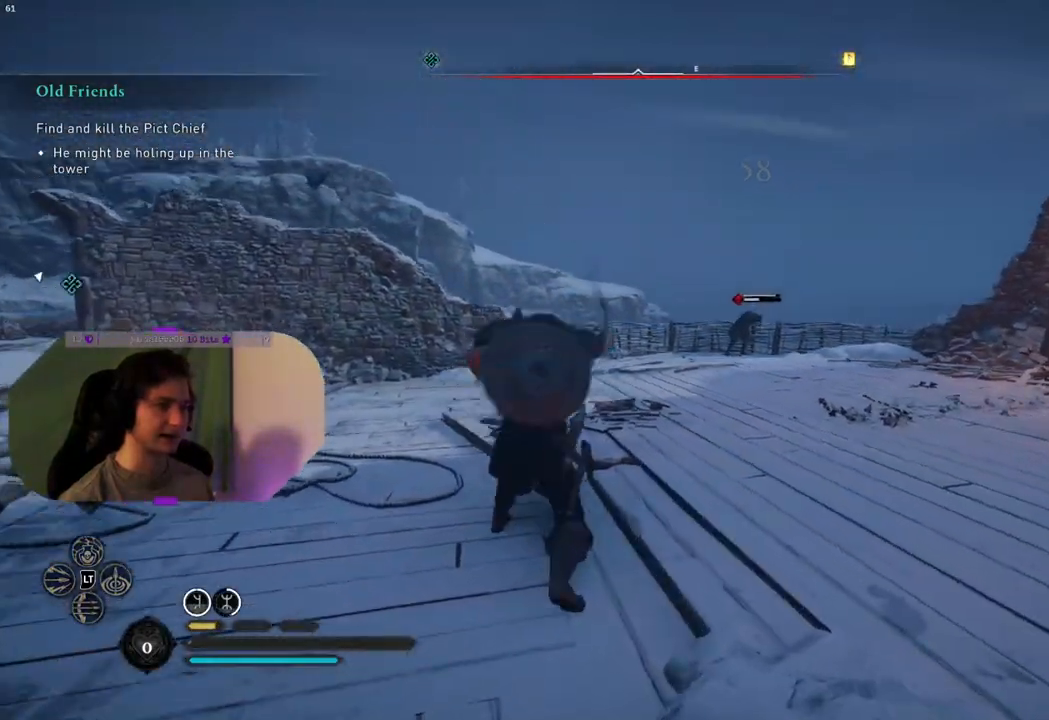
{"buttons": [], "left_stick": "center", "right_stick": "center", "events": []}
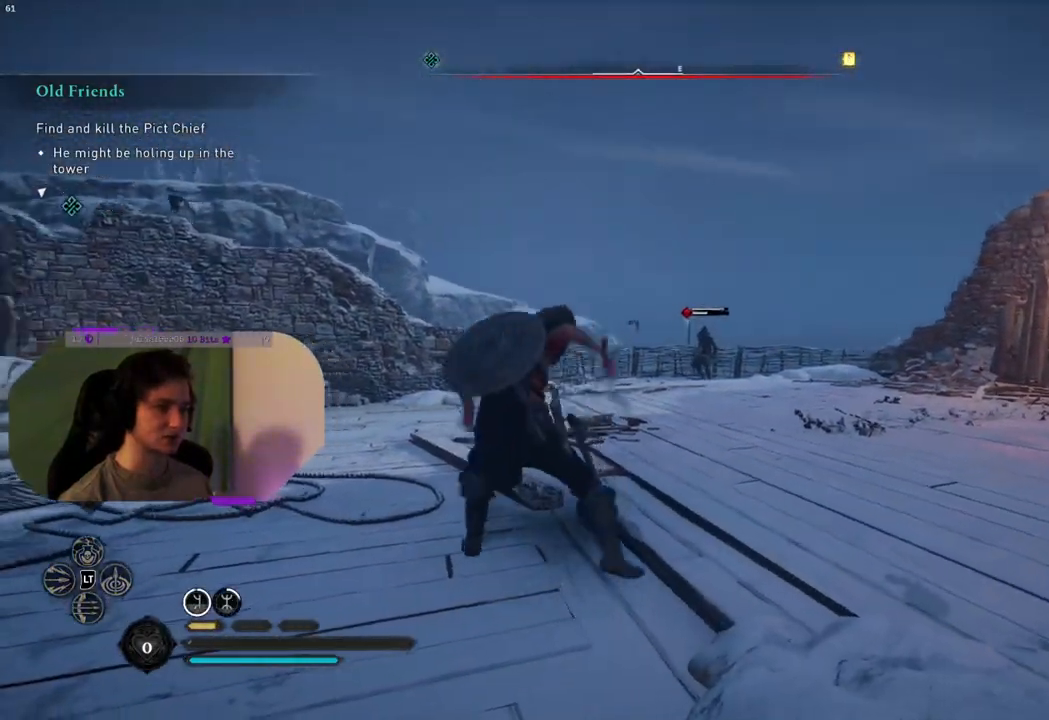
{"buttons": [], "left_stick": "center", "right_stick": "center", "events": []}
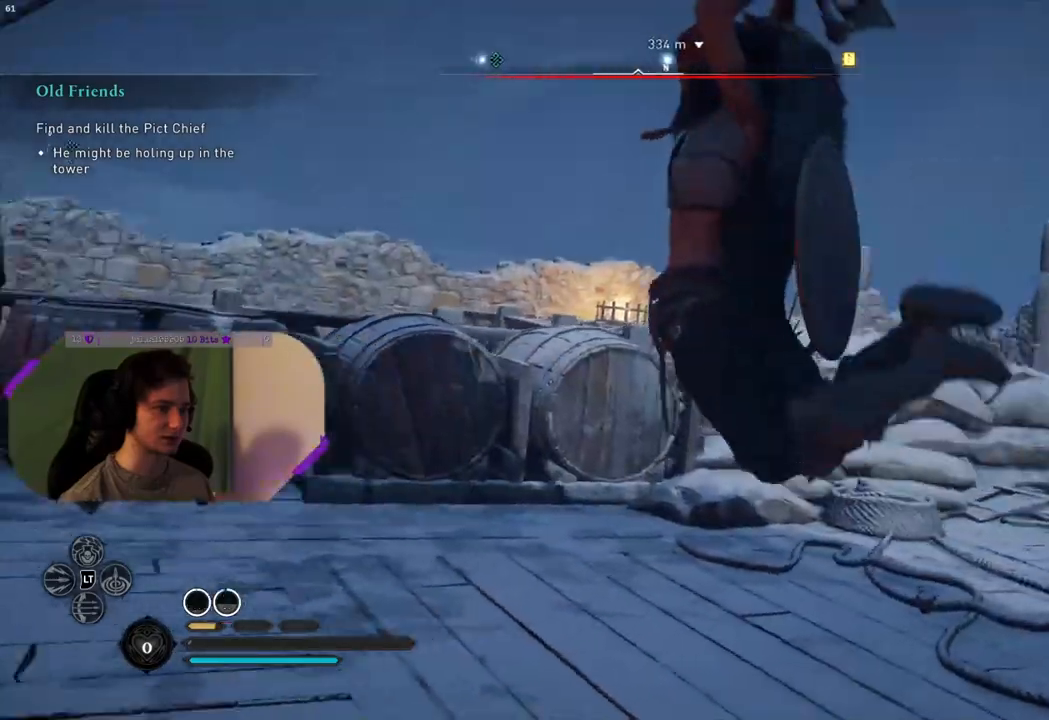
{"buttons": [], "left_stick": "center", "right_stick": "center", "events": []}
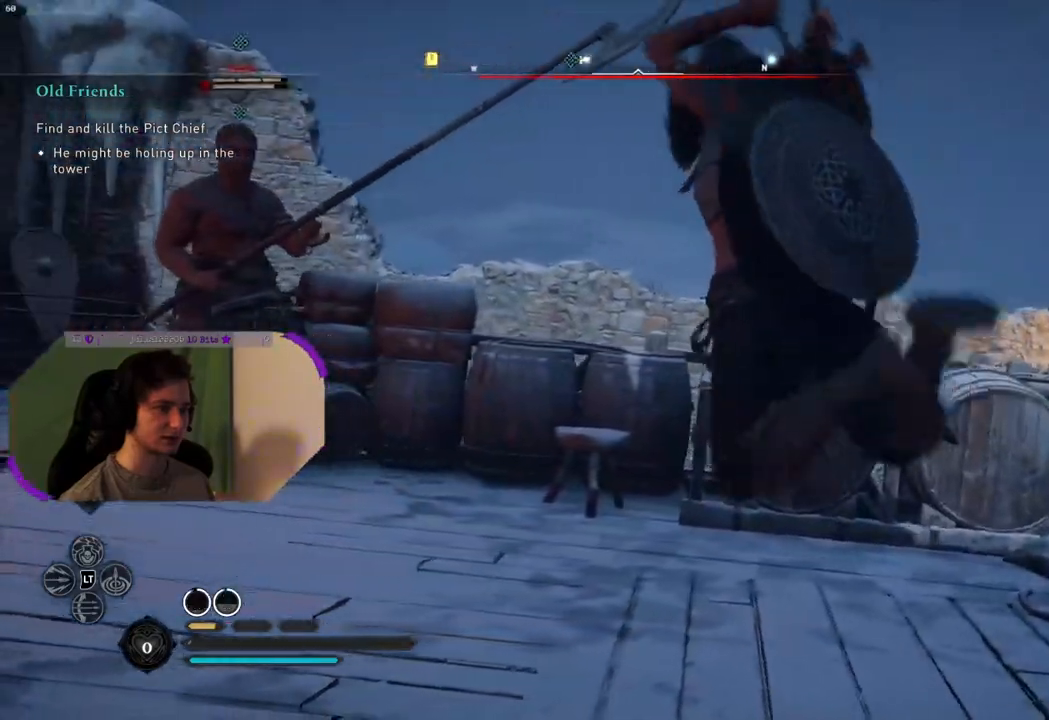
{"buttons": [], "left_stick": "center", "right_stick": "center", "events": []}
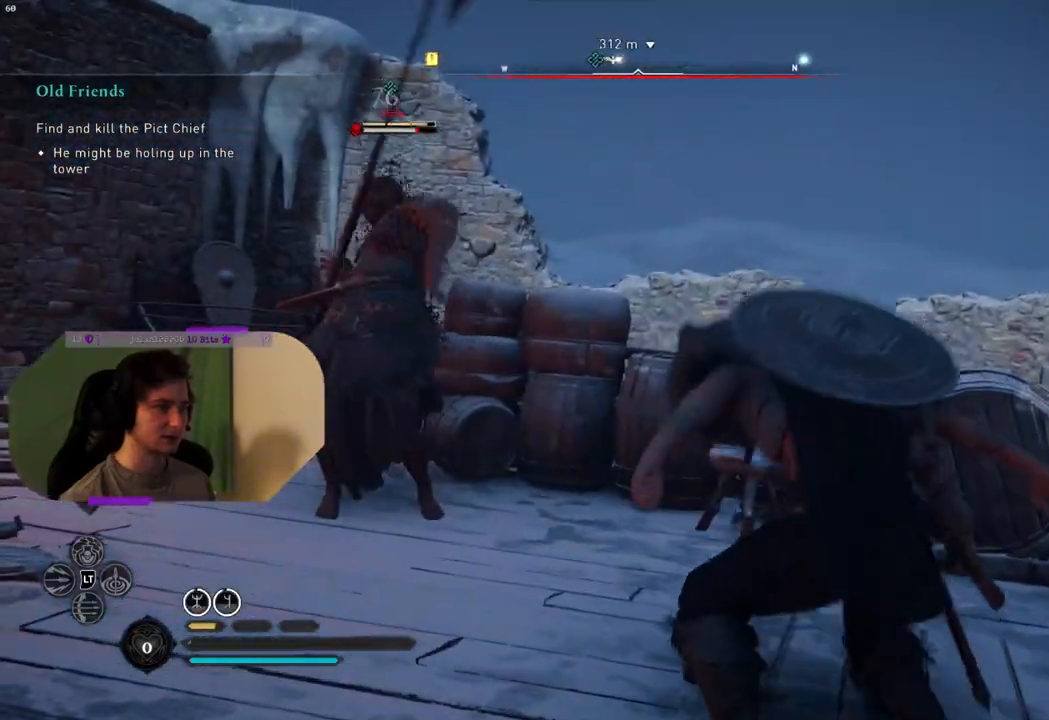
{"buttons": [], "left_stick": "down-right", "right_stick": "center", "events": [[33, "left_stick", "down"], [183, "SQUARE", "down"], [333, "SQUARE", "up"], [333, "left_stick", "down-right"]]}
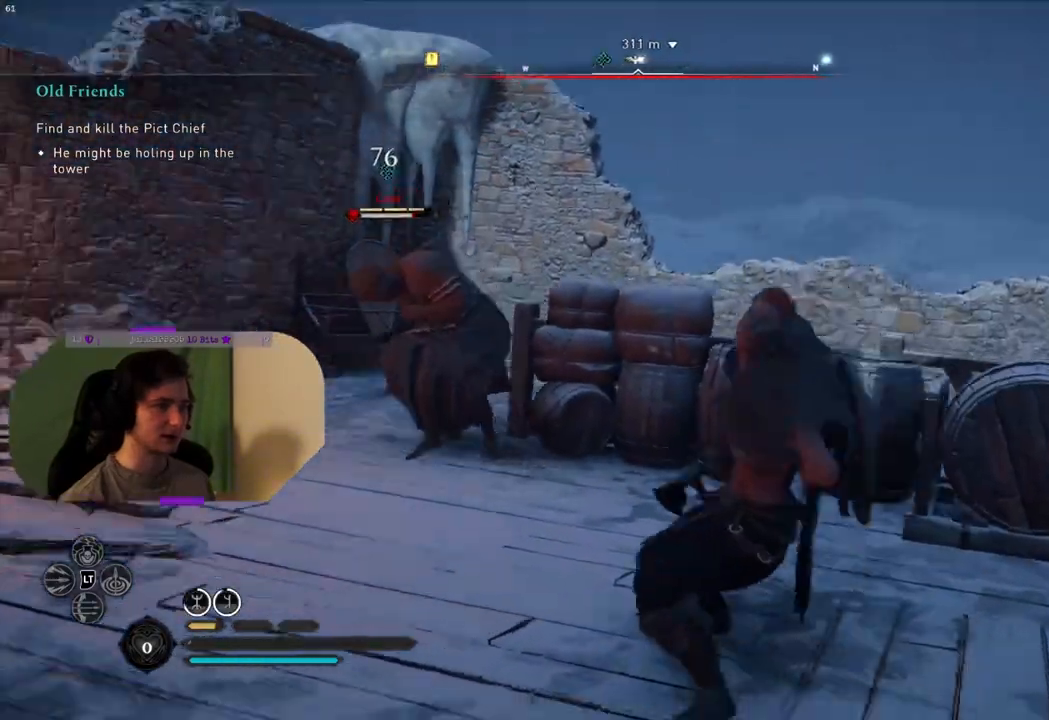
{"buttons": [], "left_stick": "down-right", "right_stick": "down-right", "events": [[50, "right_stick", "down-right"]]}
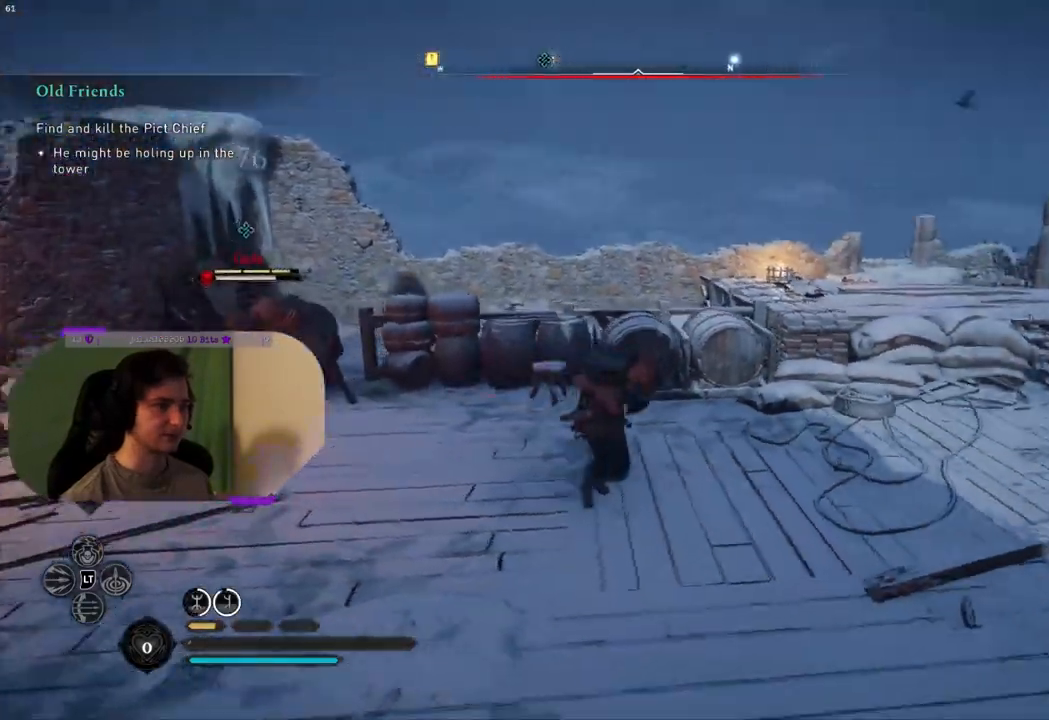
{"buttons": [], "left_stick": "up-right", "right_stick": "down-right", "events": [[50, "left_stick", "right"], [367, "left_stick", "up-right"]]}
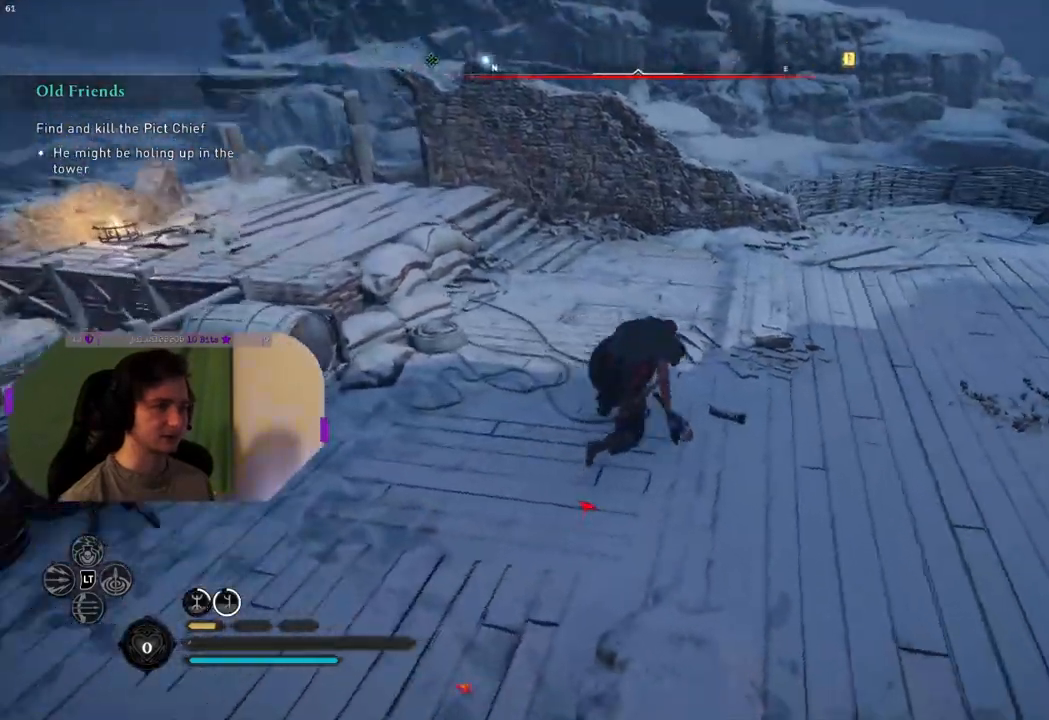
{"buttons": [], "left_stick": "up-right", "right_stick": "center", "events": [[67, "right_stick", "center"], [100, "L3", "down"], [233, "L3", "up"]]}
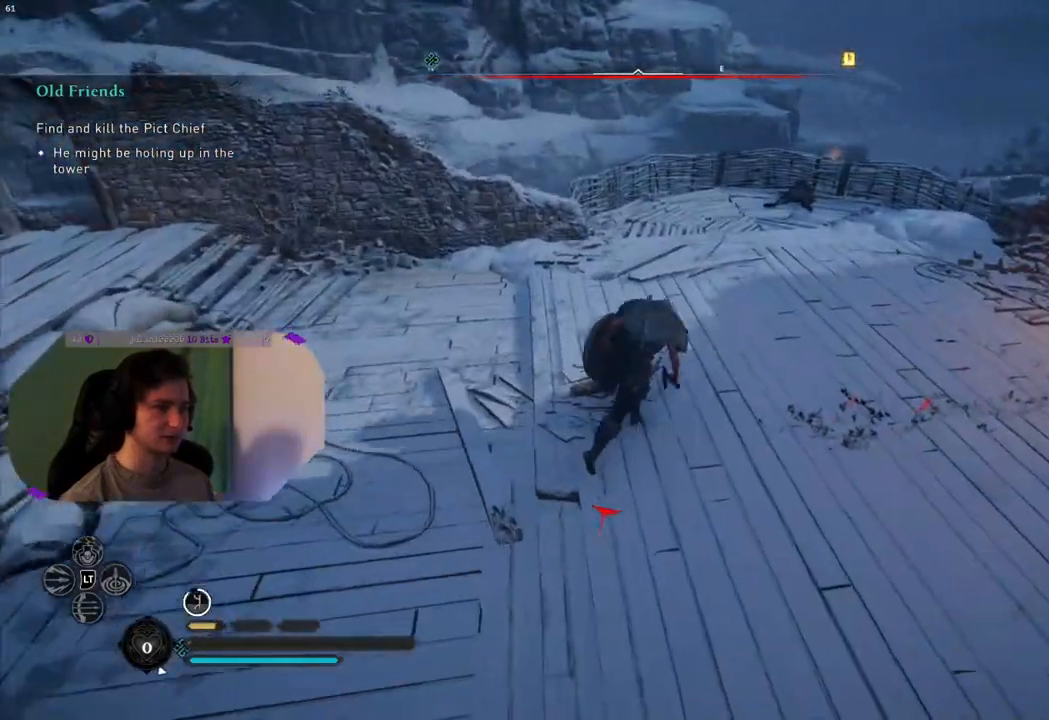
{"buttons": [], "left_stick": "up-right", "right_stick": "left", "events": [[300, "right_stick", "left"]]}
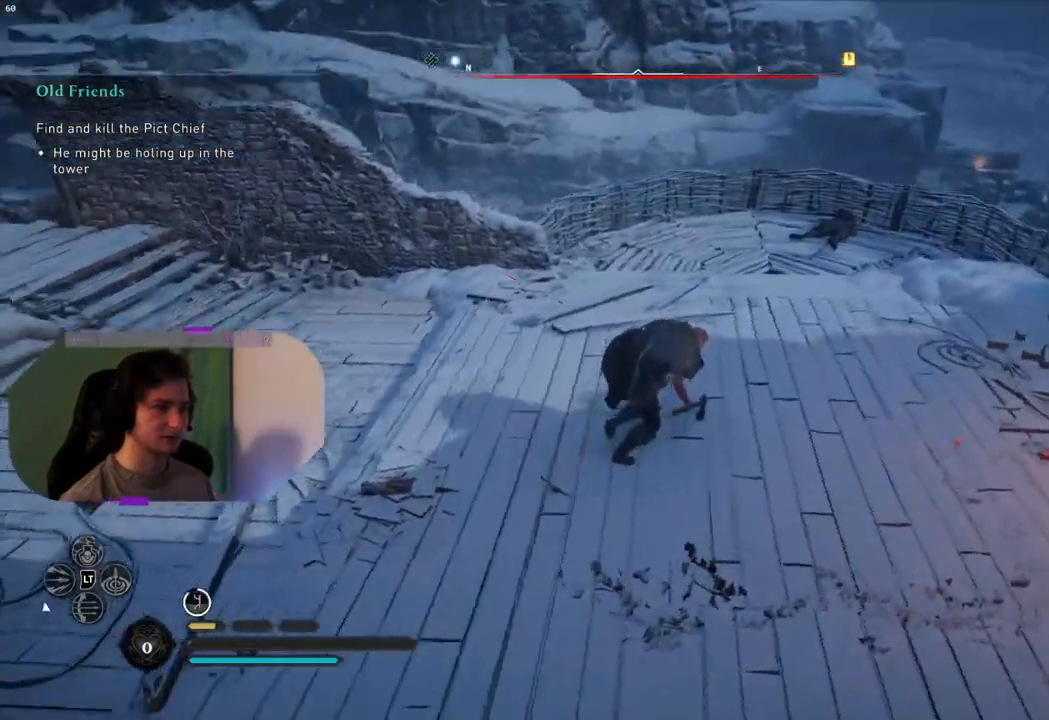
{"buttons": [], "left_stick": "down-right", "right_stick": "center", "events": [[183, "left_stick", "right"], [283, "left_stick", "down-right"], [333, "right_stick", "up-left"], [450, "right_stick", "center"]]}
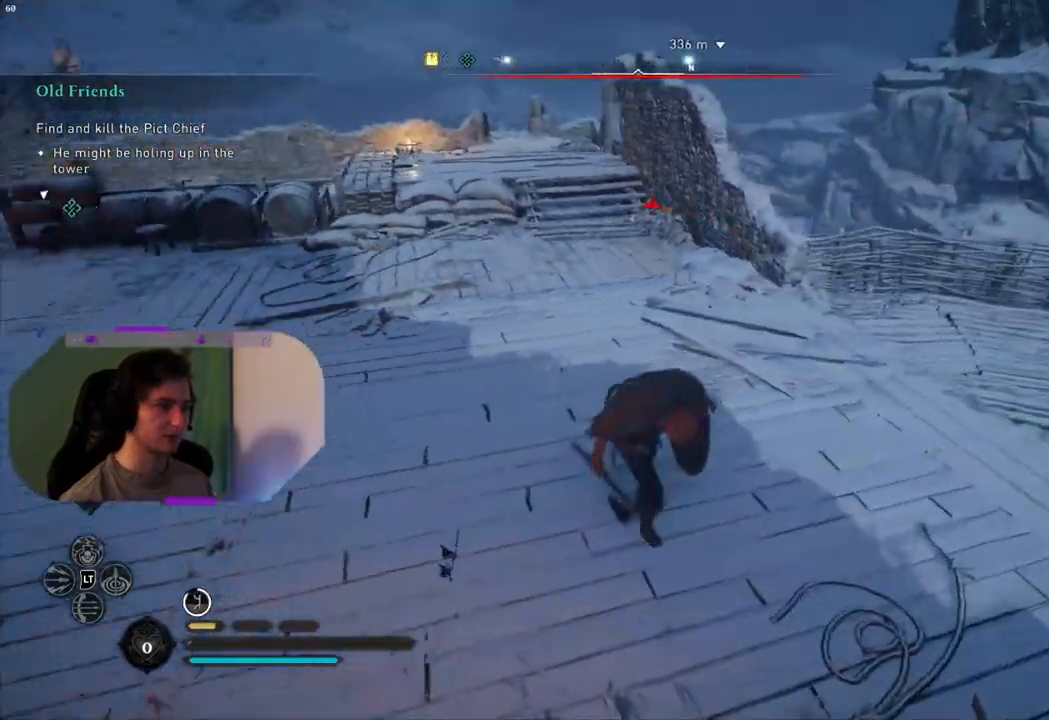
{"buttons": ["SQUARE"], "left_stick": "up-left", "right_stick": "center", "events": [[50, "left_stick", "down-left"], [150, "left_stick", "left"], [383, "SQUARE", "down"], [433, "left_stick", "up-left"]]}
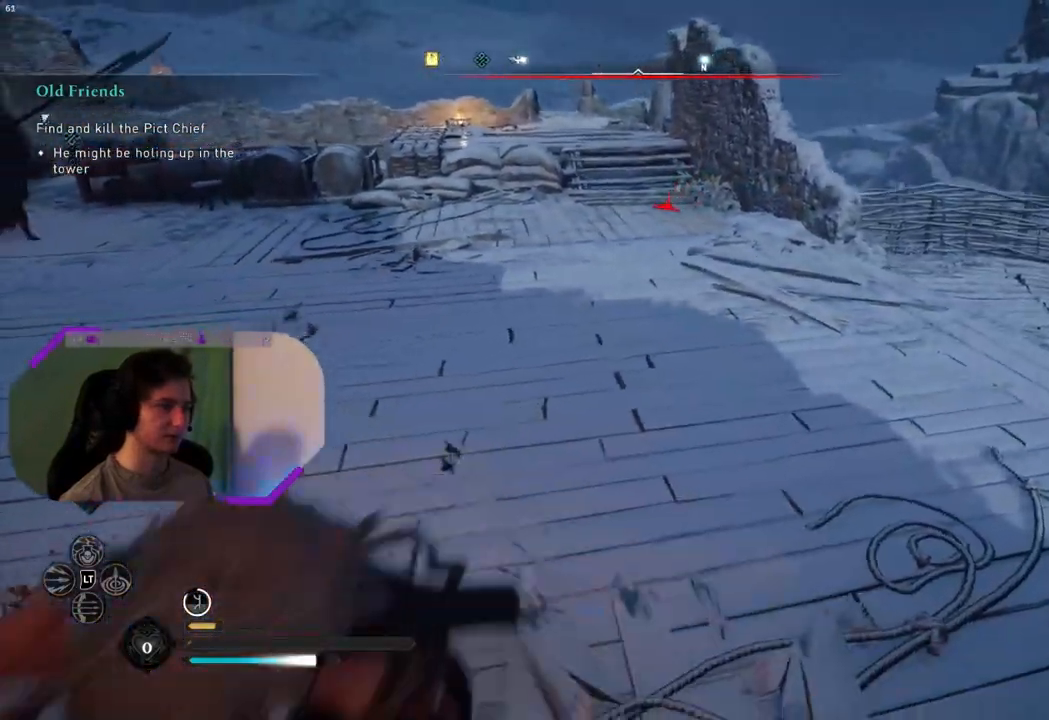
{"buttons": [], "left_stick": "up", "right_stick": "left", "events": [[67, "SQUARE", "up"], [267, "right_stick", "left"], [417, "left_stick", "up"]]}
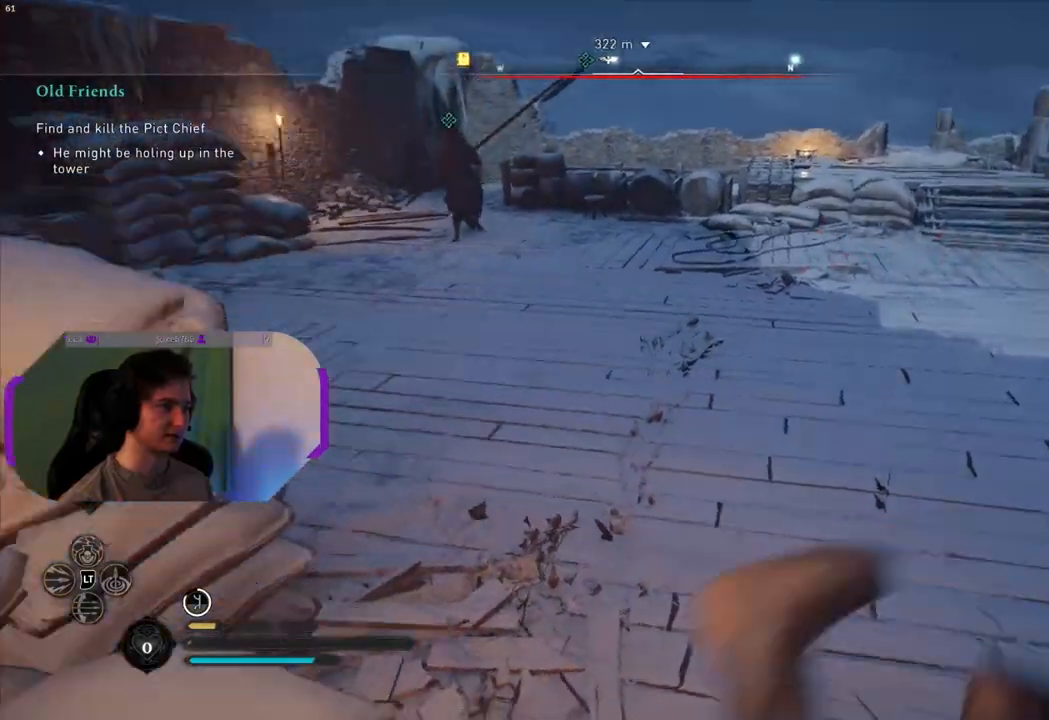
{"buttons": [], "left_stick": "up-right", "right_stick": "center", "events": [[150, "right_stick", "center"], [250, "left_stick", "up-right"]]}
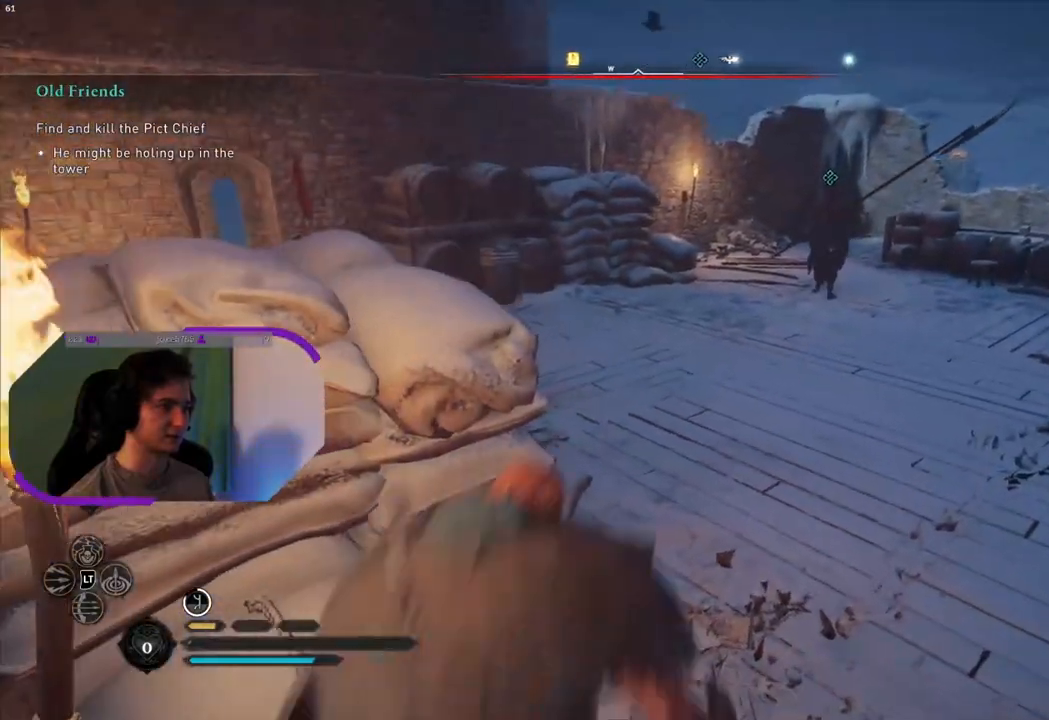
{"buttons": [], "left_stick": "up-right", "right_stick": "left", "events": [[50, "SQUARE", "down"], [200, "SQUARE", "up"], [483, "right_stick", "left"]]}
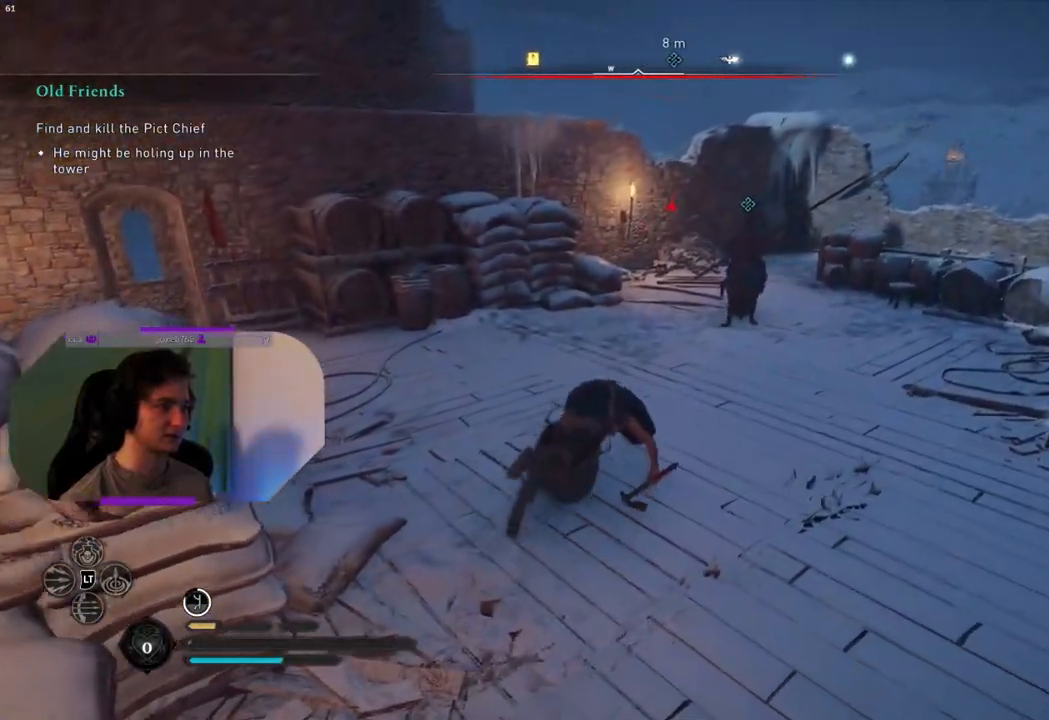
{"buttons": [], "left_stick": "down-right", "right_stick": "center", "events": [[17, "left_stick", "right"], [183, "left_stick", "down-right"], [317, "right_stick", "center"]]}
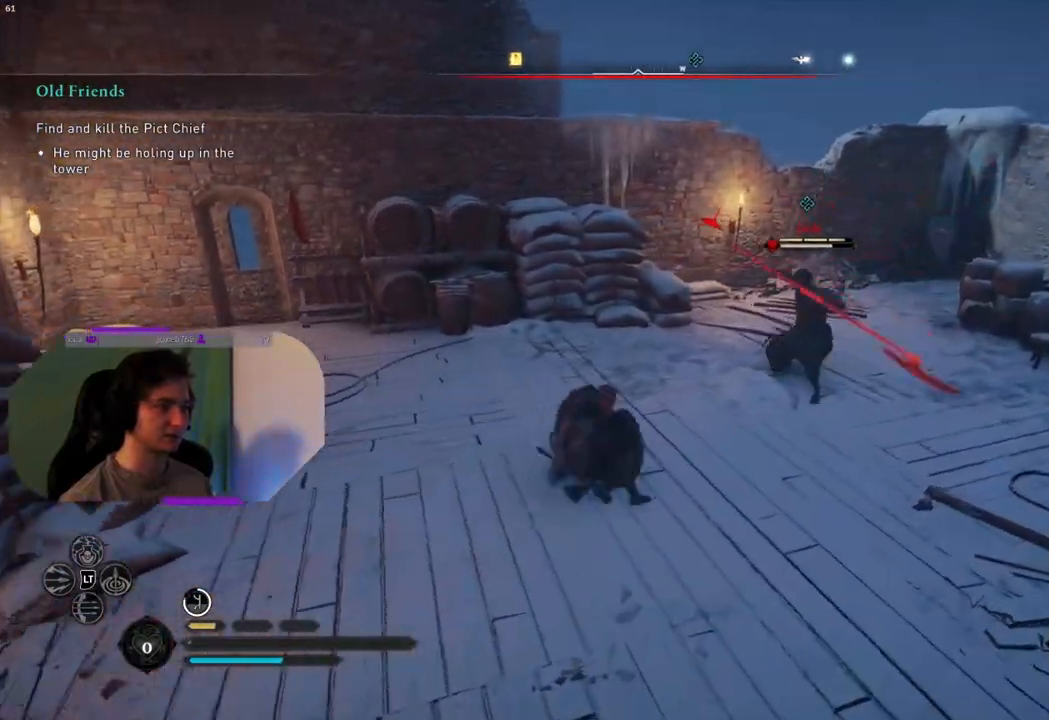
{"buttons": ["SQUARE"], "left_stick": "down-right", "right_stick": "center", "events": [[367, "SQUARE", "down"]]}
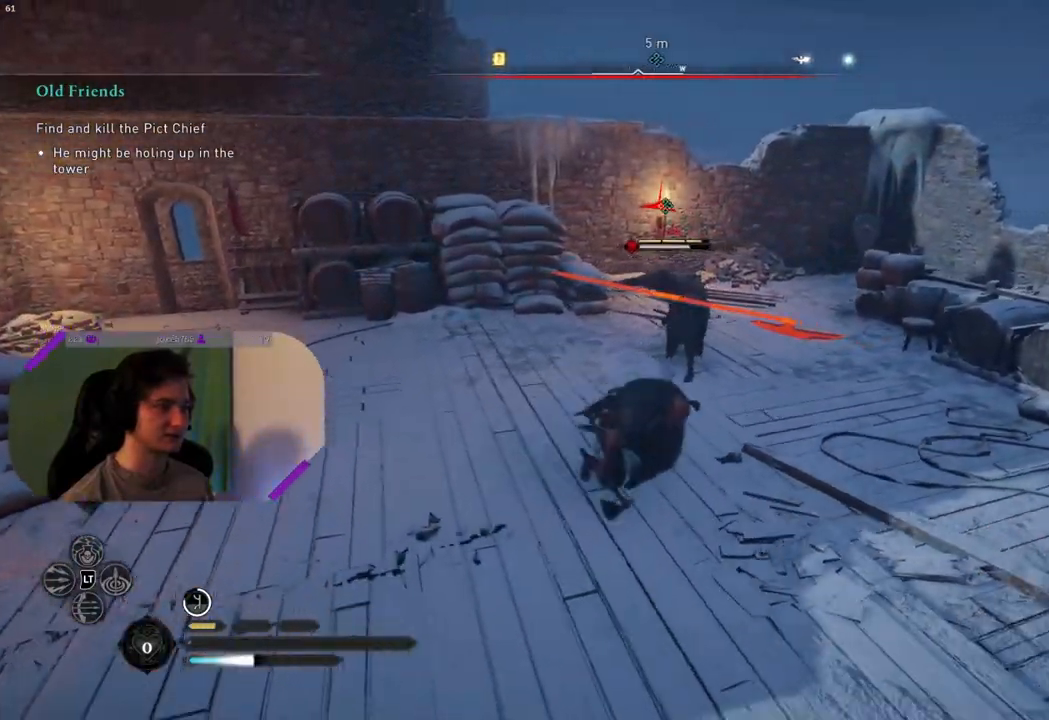
{"buttons": [], "left_stick": "up-right", "right_stick": "left", "events": [[67, "SQUARE", "up"], [67, "left_stick", "right"], [167, "left_stick", "up-right"], [417, "right_stick", "left"]]}
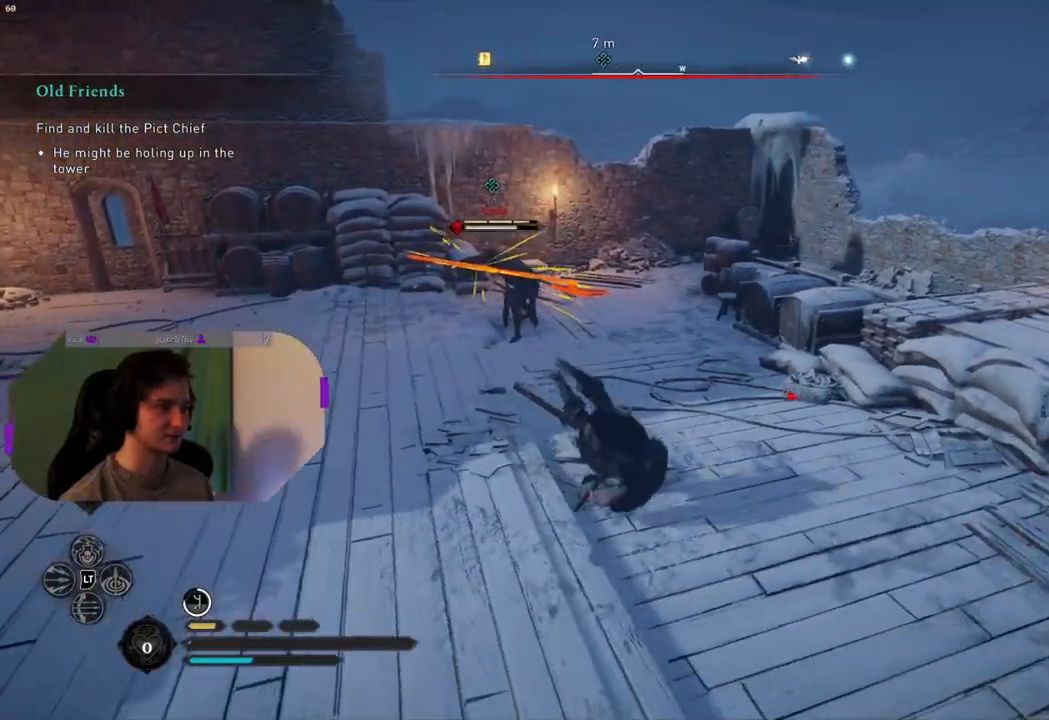
{"buttons": [], "left_stick": "down-left", "right_stick": "left", "events": [[200, "left_stick", "right"], [333, "left_stick", "down-right"], [500, "left_stick", "down-left"]]}
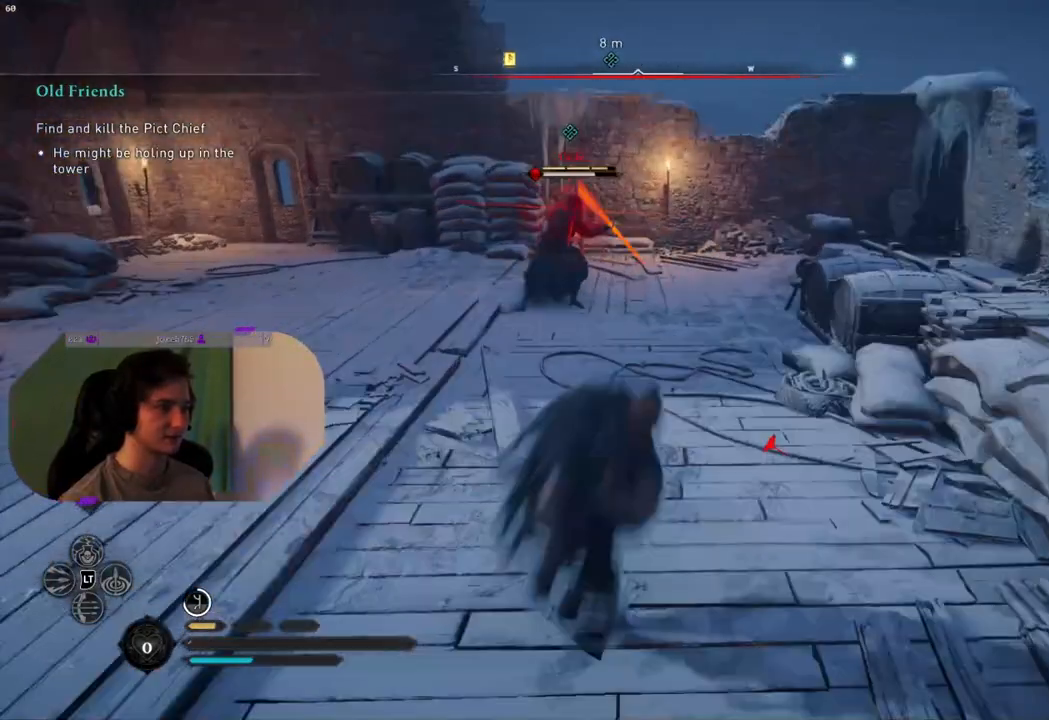
{"buttons": [], "left_stick": "left", "right_stick": "center", "events": [[50, "right_stick", "center"], [117, "left_stick", "left"]]}
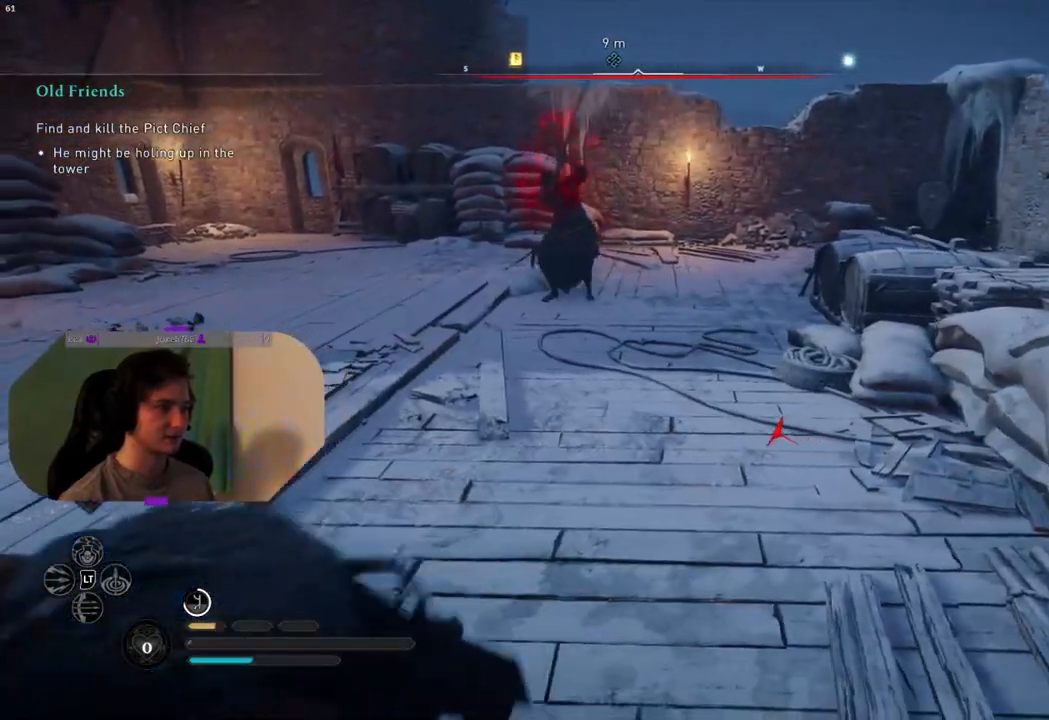
{"buttons": [], "left_stick": "left", "right_stick": "right", "events": [[150, "right_stick", "right"]]}
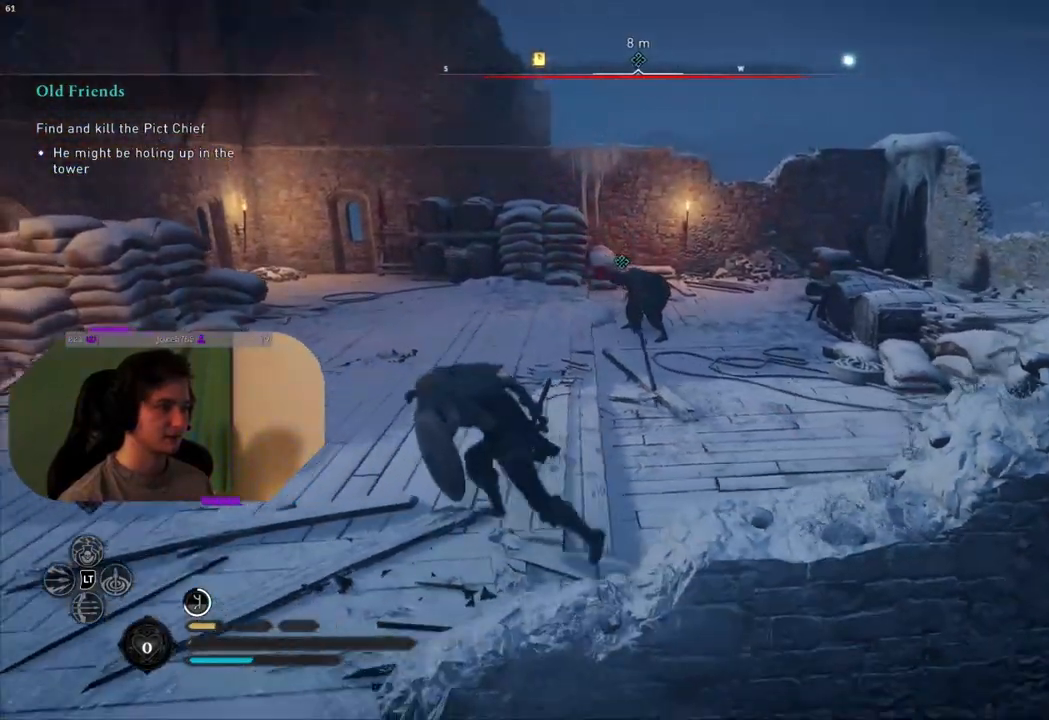
{"buttons": ["L2"], "left_stick": "left", "right_stick": "right", "events": [[17, "right_stick", "up-right"], [117, "L2", "down"], [350, "right_stick", "center"], [467, "right_stick", "right"]]}
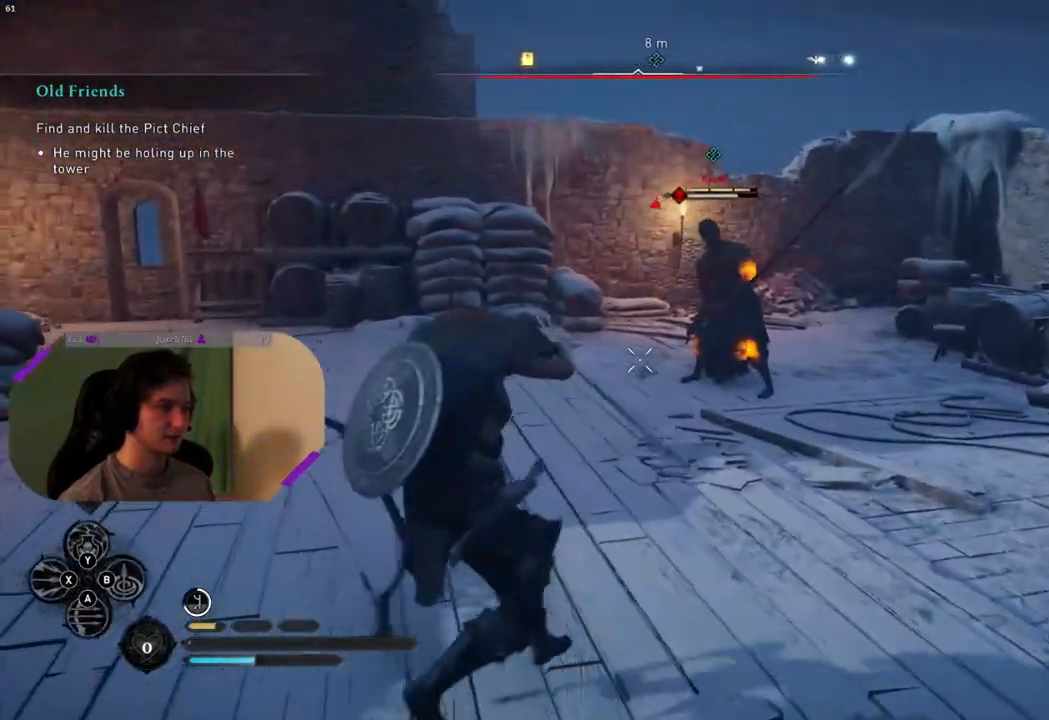
{"buttons": ["L2"], "left_stick": "up-right", "right_stick": "up-right", "events": [[33, "left_stick", "down"], [117, "left_stick", "down-right"], [217, "right_stick", "center"], [450, "right_stick", "up-right"], [467, "left_stick", "up-right"]]}
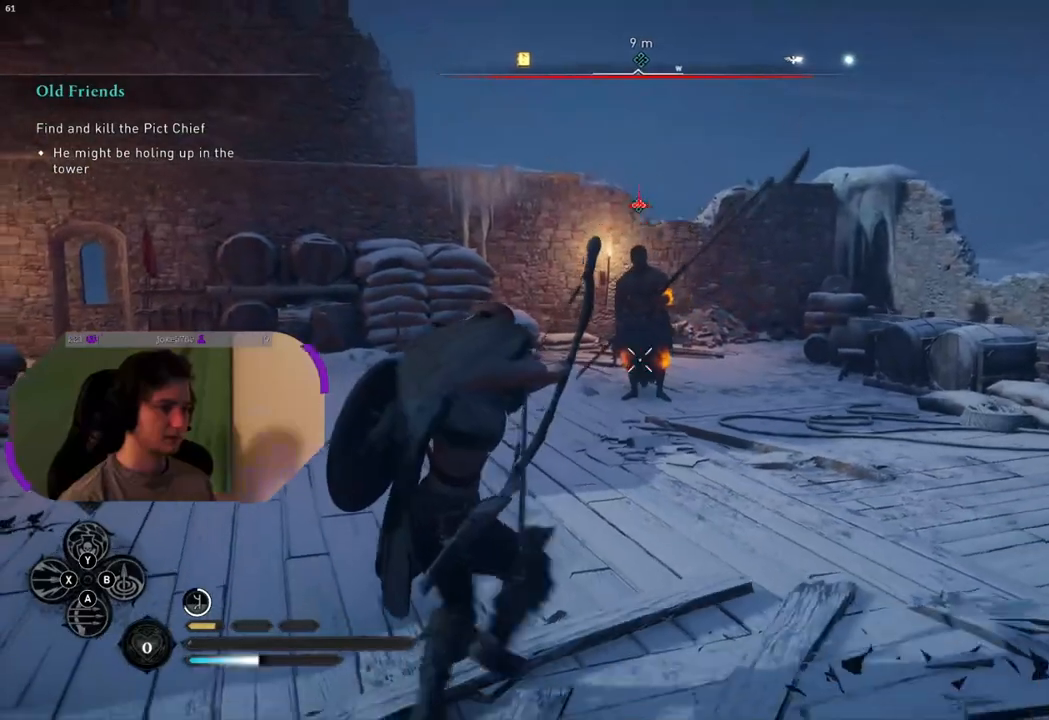
{"buttons": ["L2"], "left_stick": "down-left", "right_stick": "center", "events": [[67, "R2", "down"], [67, "right_stick", "up"], [83, "left_stick", "up-left"], [167, "left_stick", "center"], [167, "right_stick", "center"], [183, "R2", "up"], [300, "left_stick", "down-left"]]}